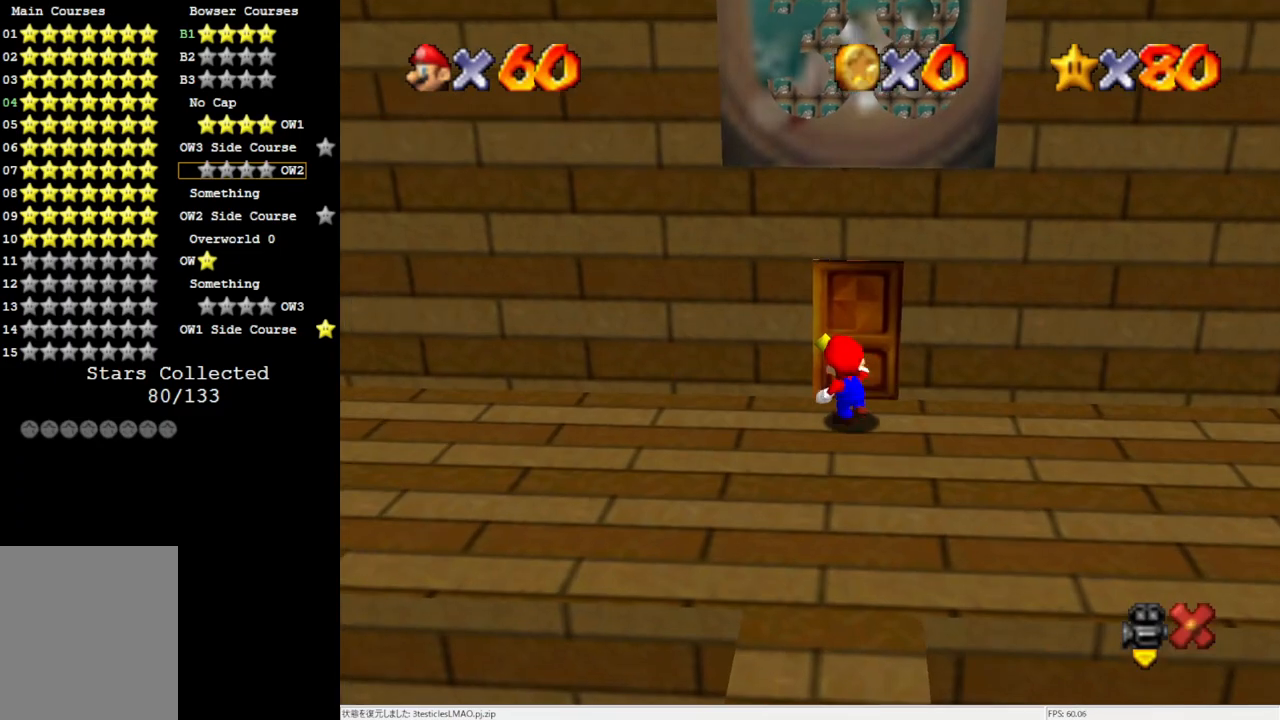
Gameplay with a controller (Nintendo layout); each line is a JSON object with the inputs held at the frame after it. "events" lists button and stick changes between this image and that frame as [ms after this image, input, new state], when the widget could be followed in between. Not read: L3 R3.
{"buttons": [], "left_stick": "center", "events": [[133, "left_stick", "center"]]}
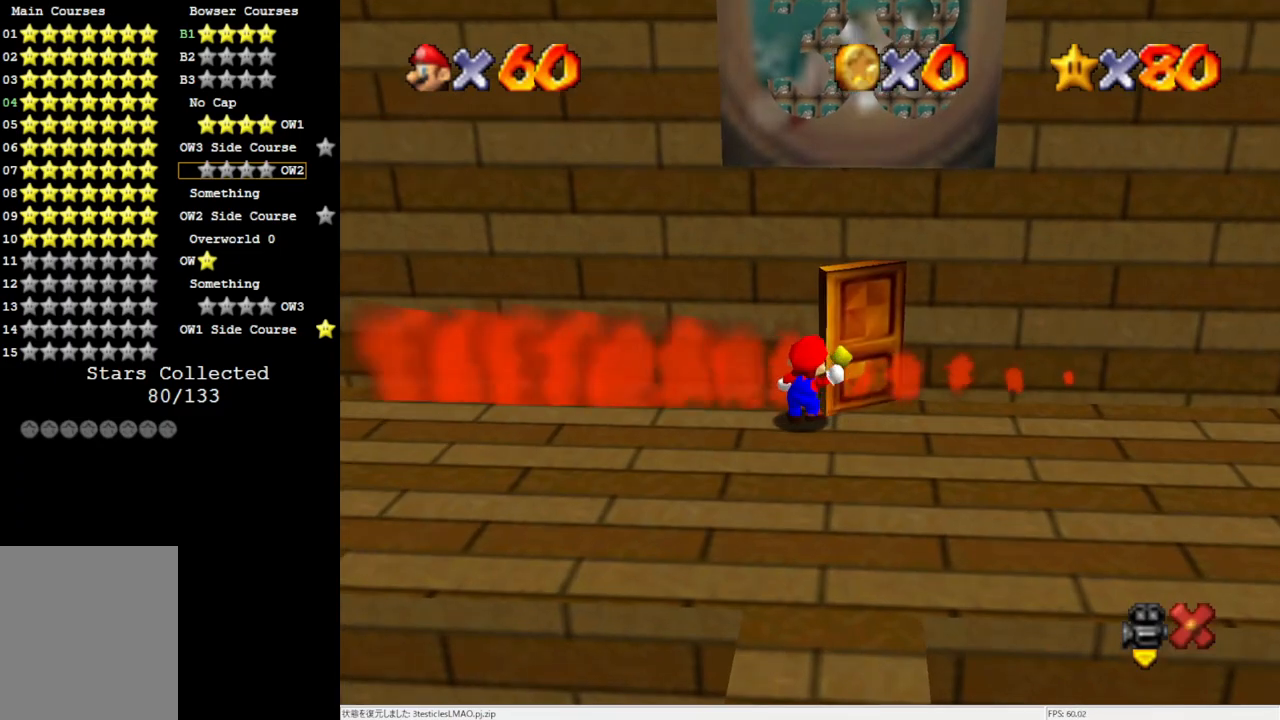
{"buttons": [], "left_stick": "center", "events": []}
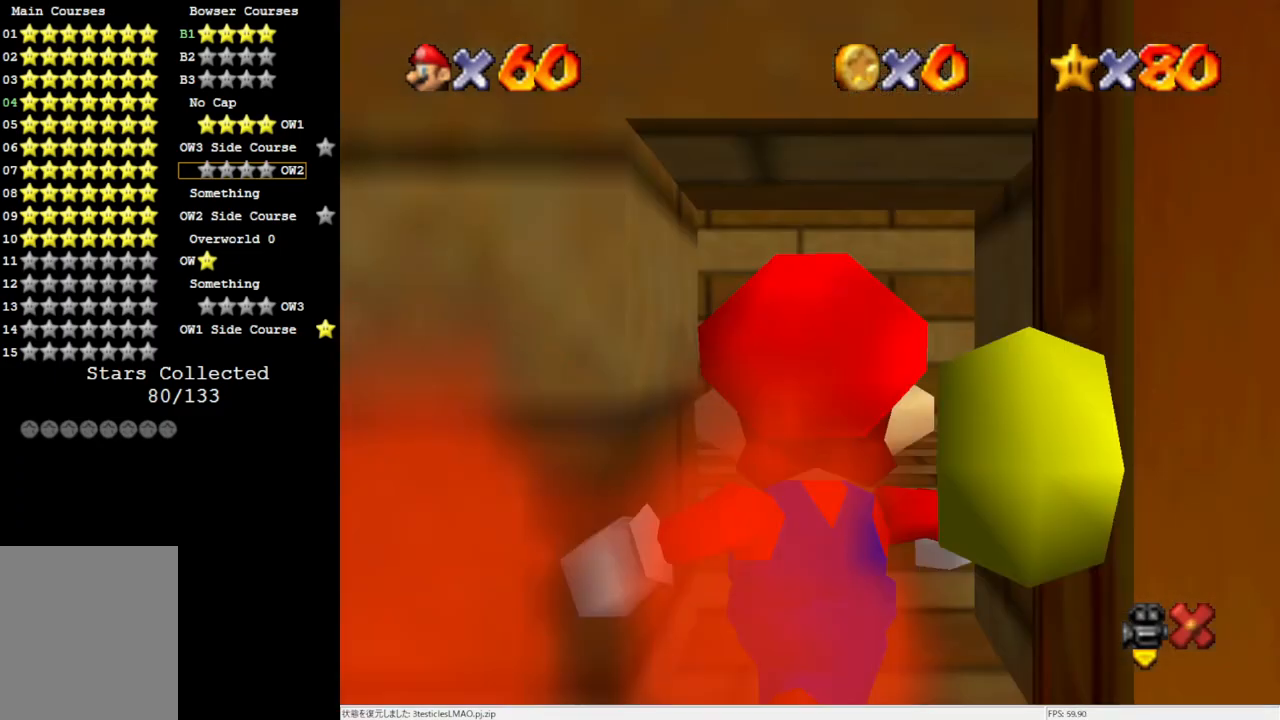
{"buttons": [], "left_stick": "center", "events": []}
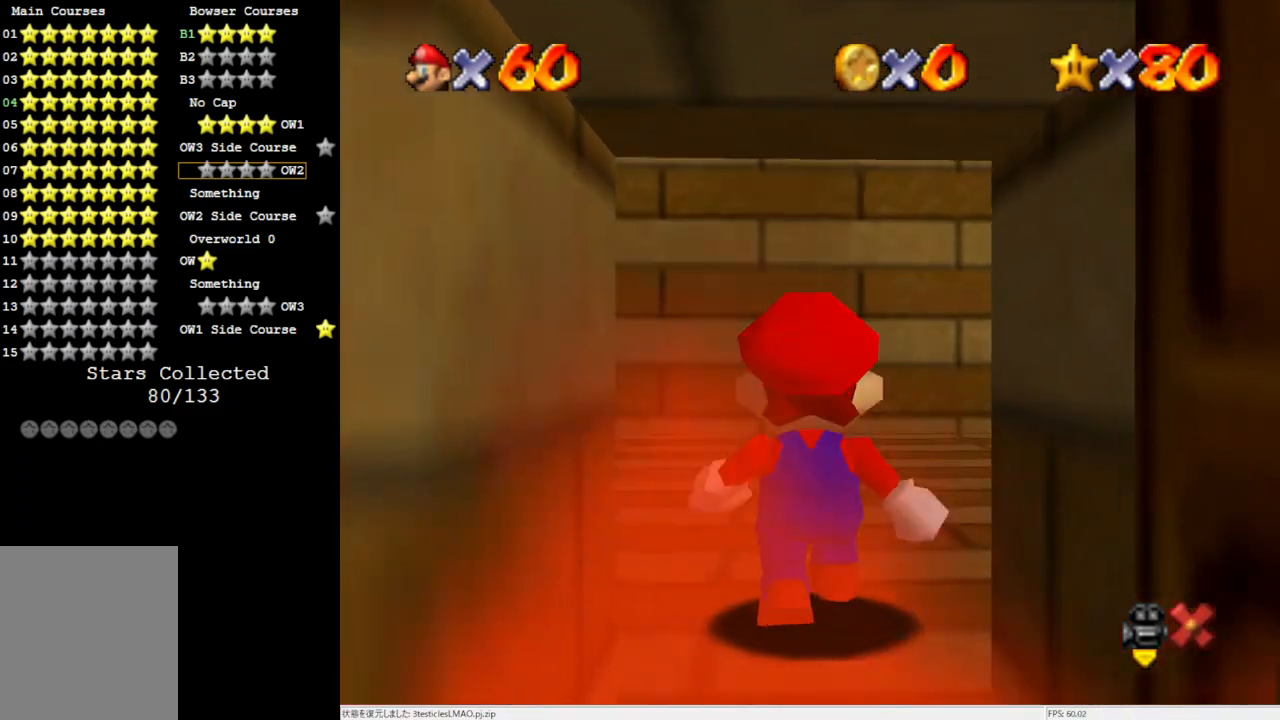
{"buttons": [], "left_stick": "up-right", "events": [[233, "left_stick", "up"], [383, "left_stick", "up-right"]]}
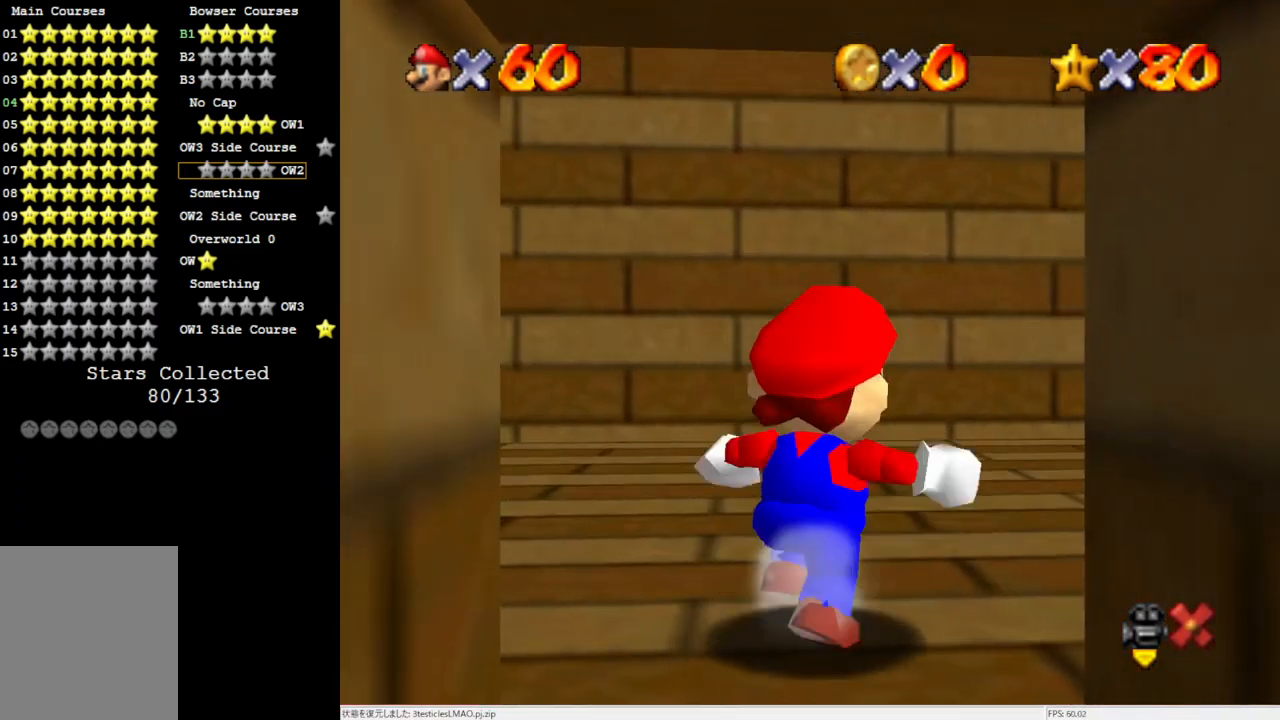
{"buttons": [], "left_stick": "up-right", "events": []}
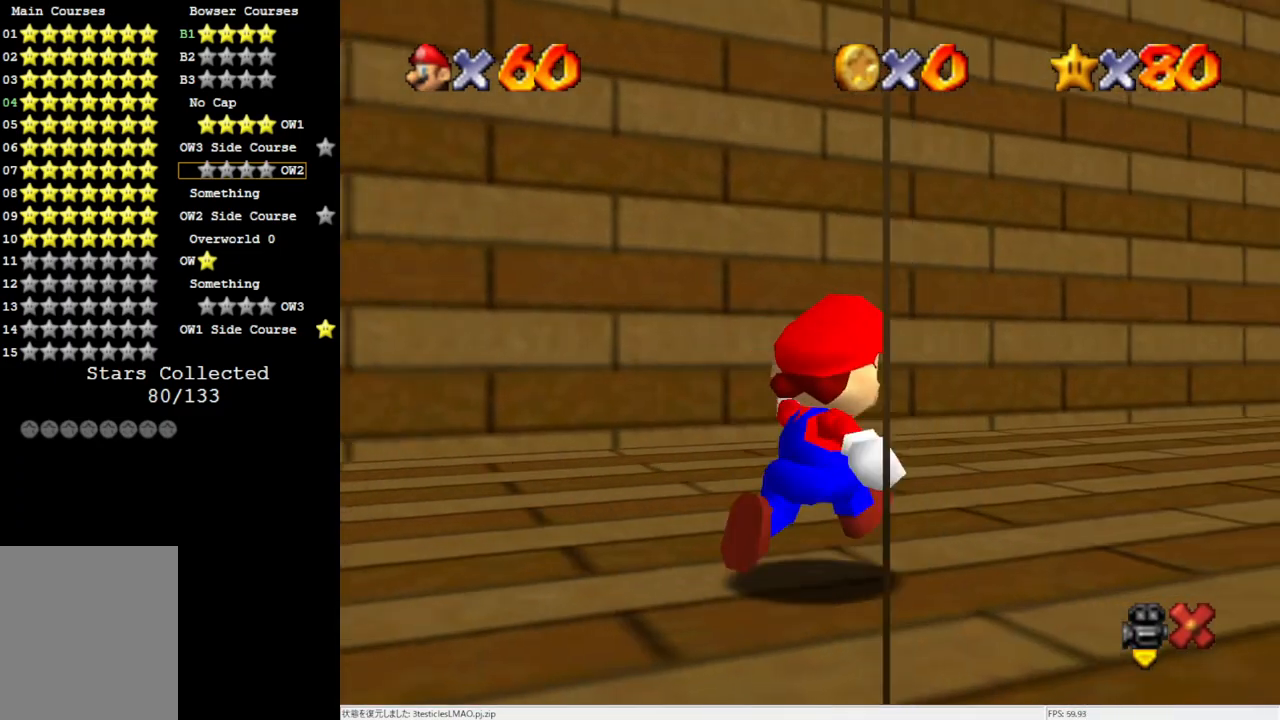
{"buttons": [], "left_stick": "up", "events": [[283, "C_LEFT", "down"], [350, "C_LEFT", "up"], [500, "left_stick", "up"]]}
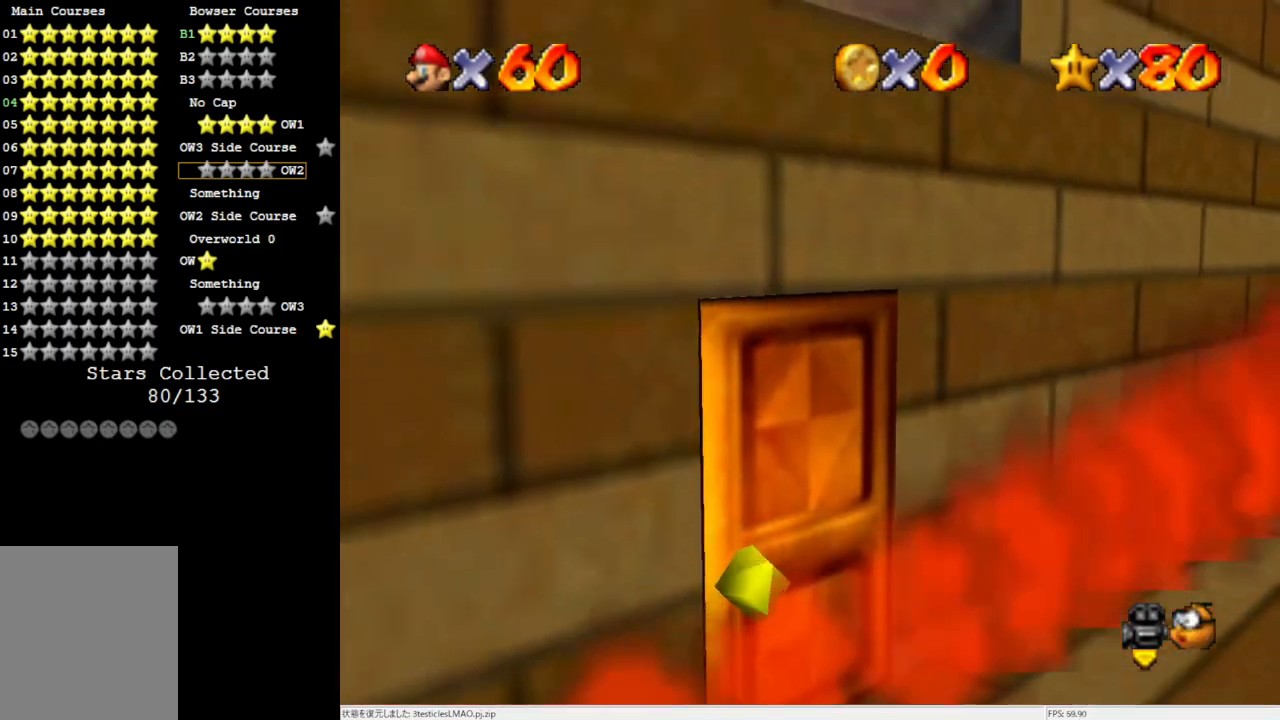
{"buttons": [], "left_stick": "up", "events": [[17, "C_LEFT", "down"], [133, "C_LEFT", "up"]]}
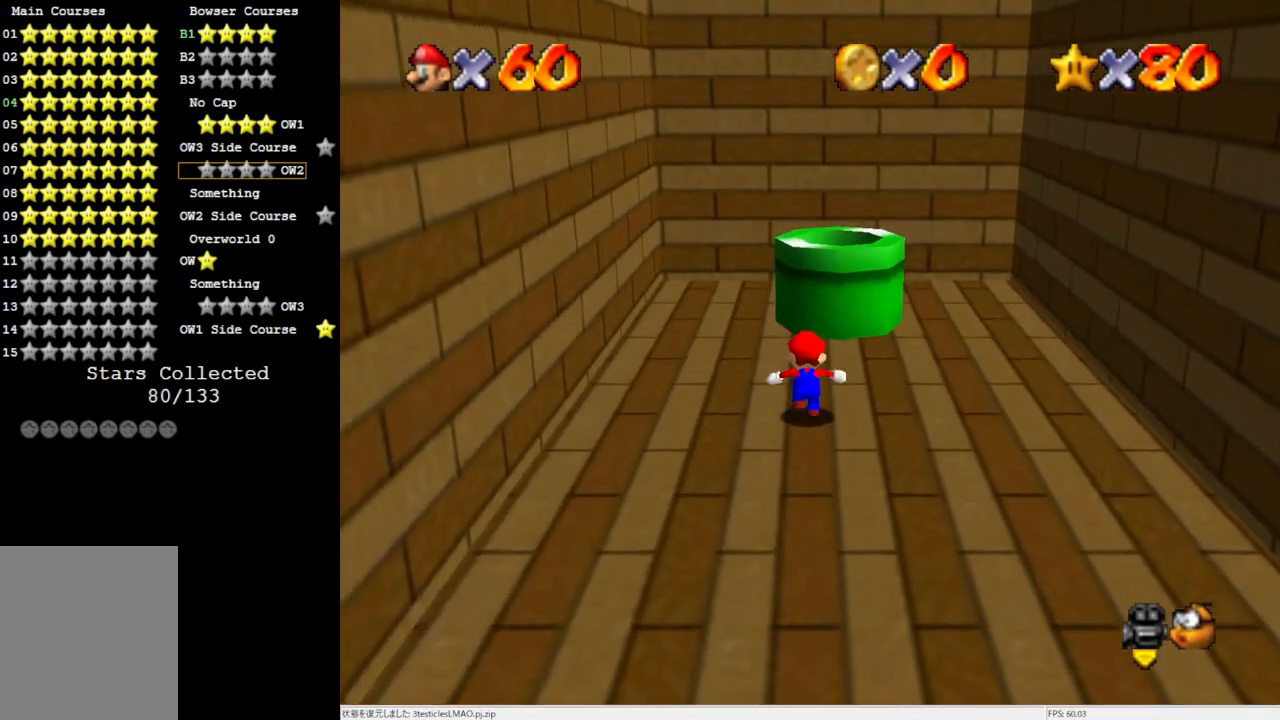
{"buttons": [], "left_stick": "center", "events": [[33, "A", "down"], [167, "left_stick", "up-right"], [267, "A", "up"], [467, "left_stick", "center"]]}
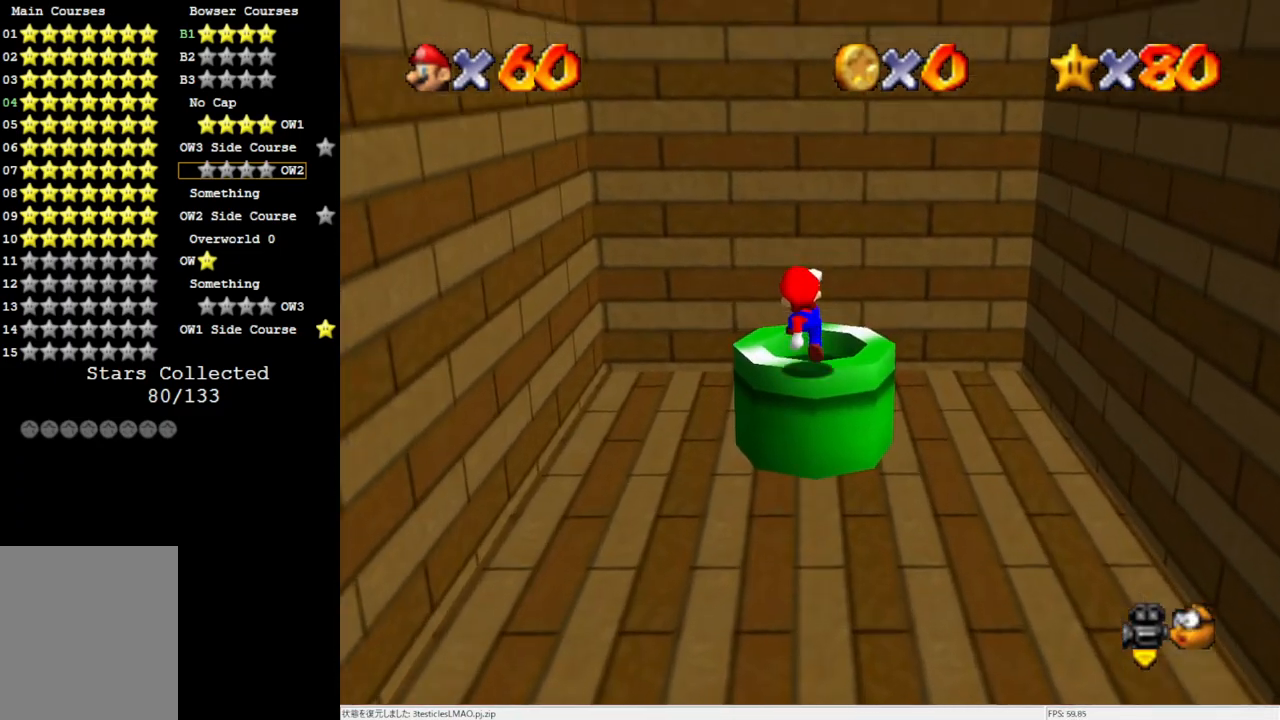
{"buttons": [], "left_stick": "center", "events": [[83, "B", "down"], [200, "B", "up"]]}
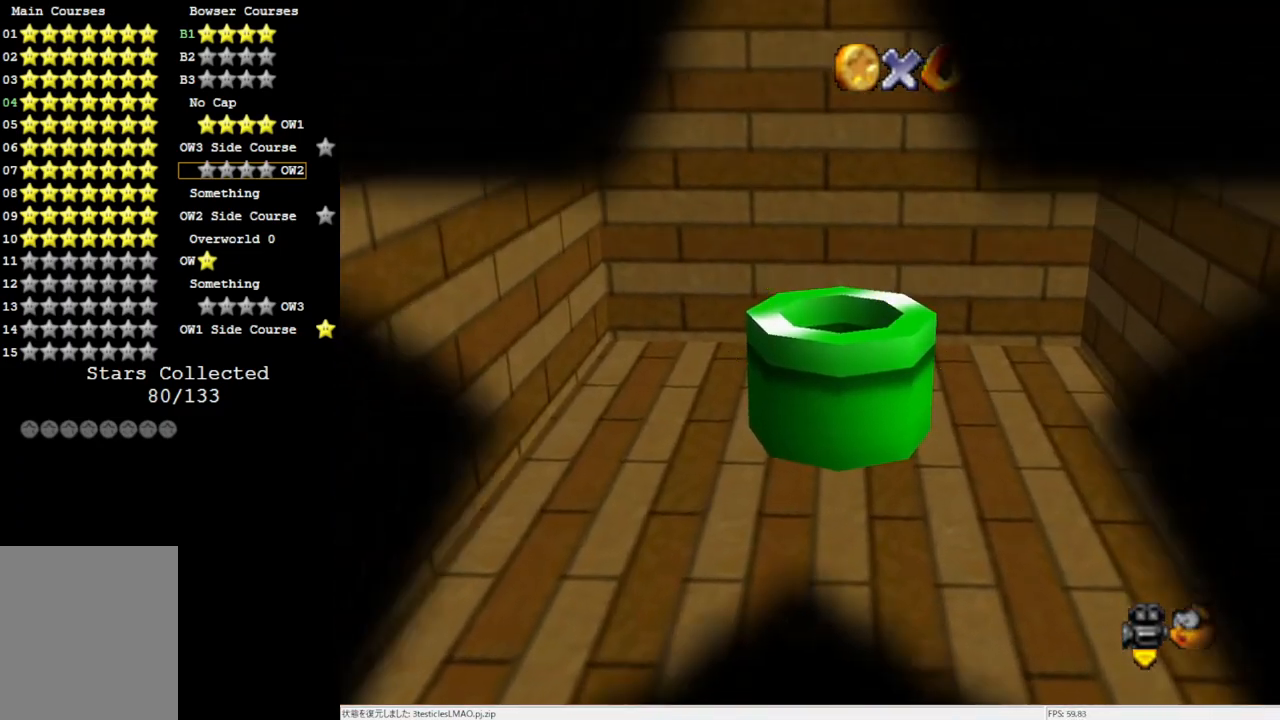
{"buttons": [], "left_stick": "center", "events": []}
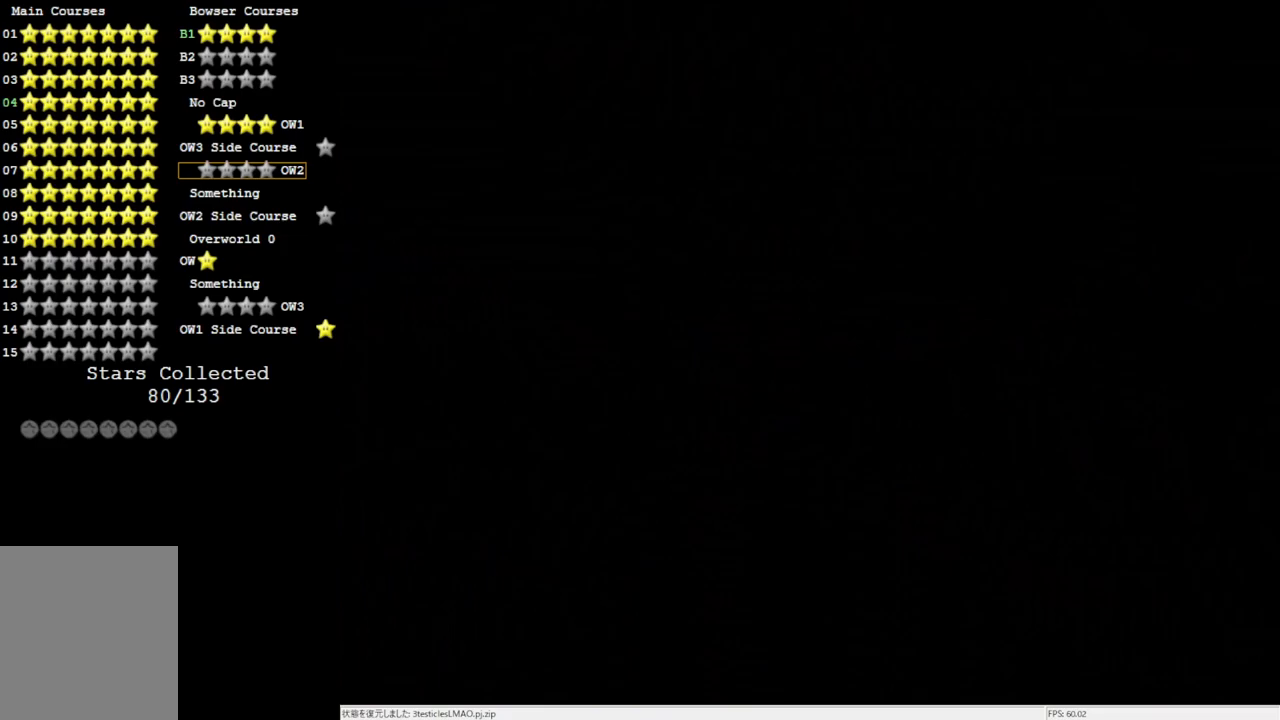
{"buttons": [], "left_stick": "center", "events": []}
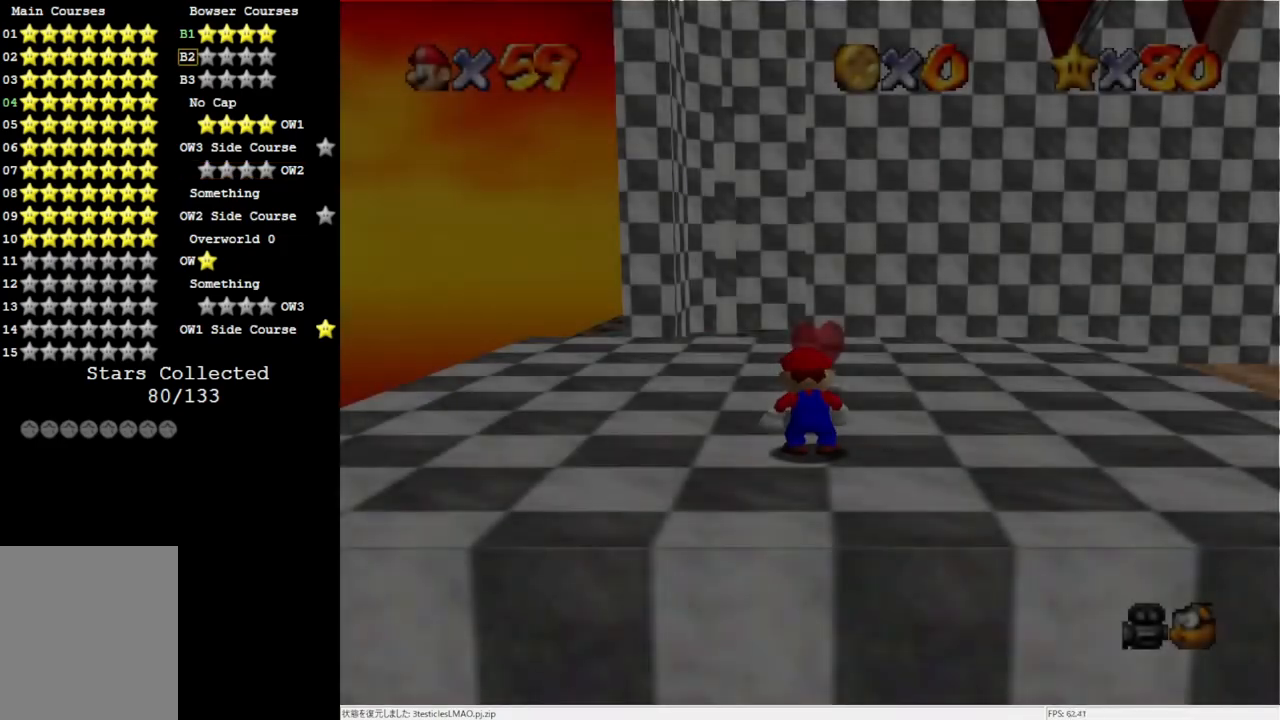
{"buttons": [], "left_stick": "center", "events": []}
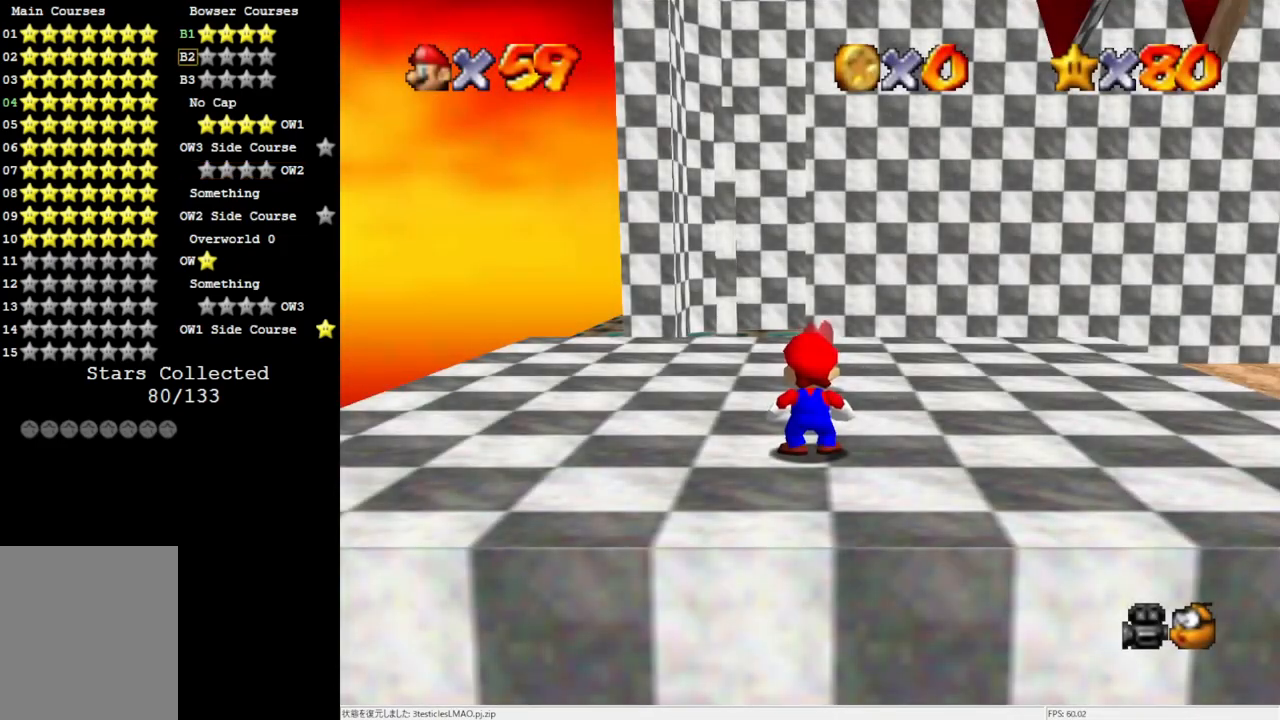
{"buttons": [], "left_stick": "up", "events": [[67, "C_DOWN", "down"], [133, "C_DOWN", "up"], [283, "left_stick", "up"]]}
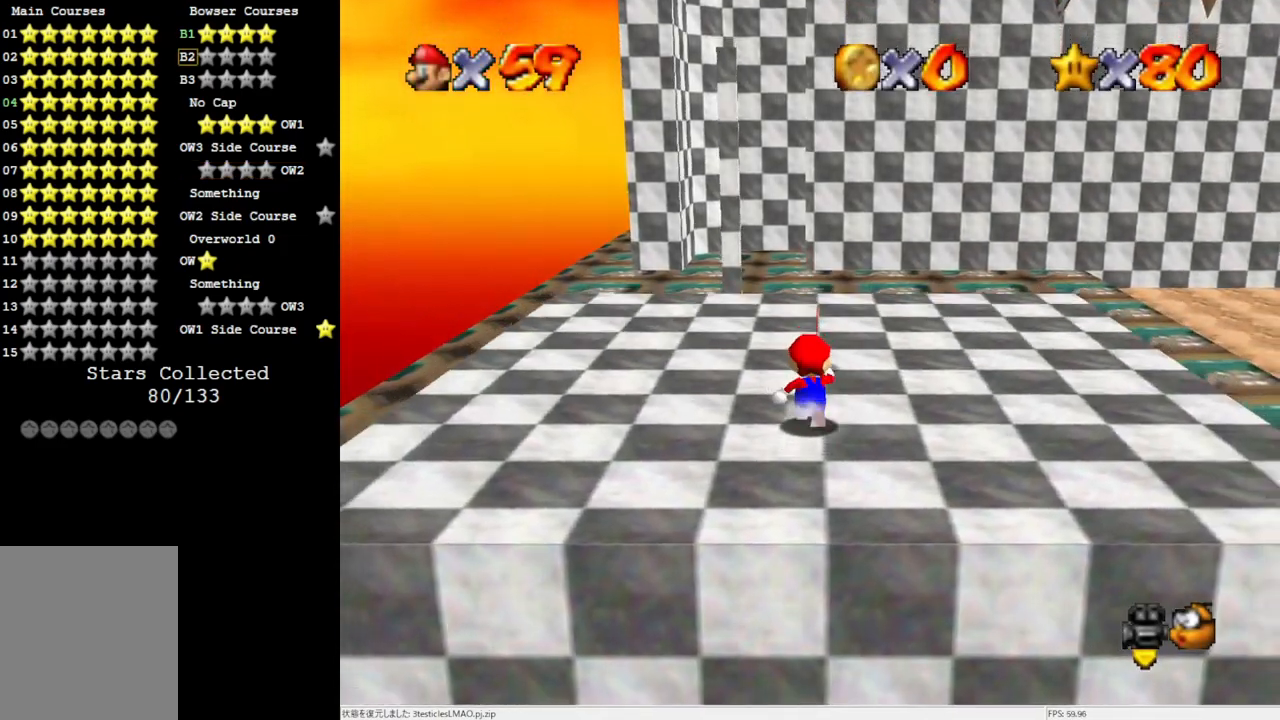
{"buttons": [], "left_stick": "up-left", "events": [[367, "left_stick", "up-left"]]}
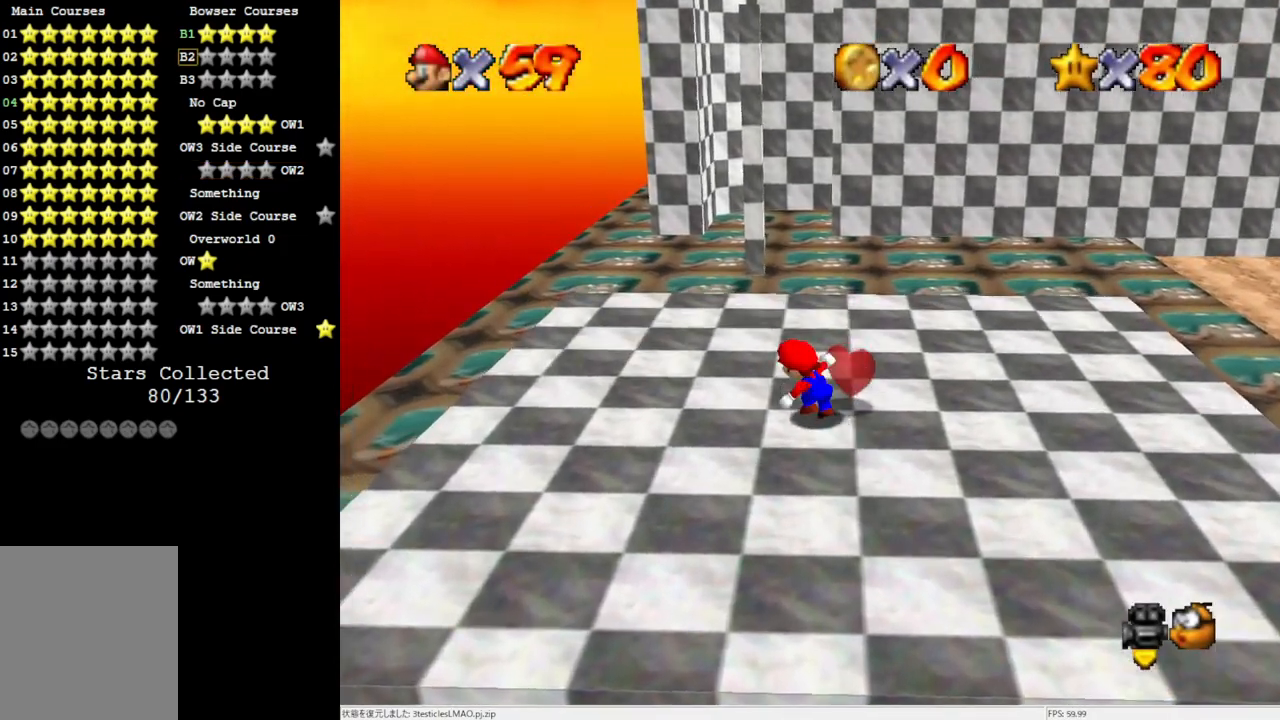
{"buttons": [], "left_stick": "up", "events": [[483, "left_stick", "up"]]}
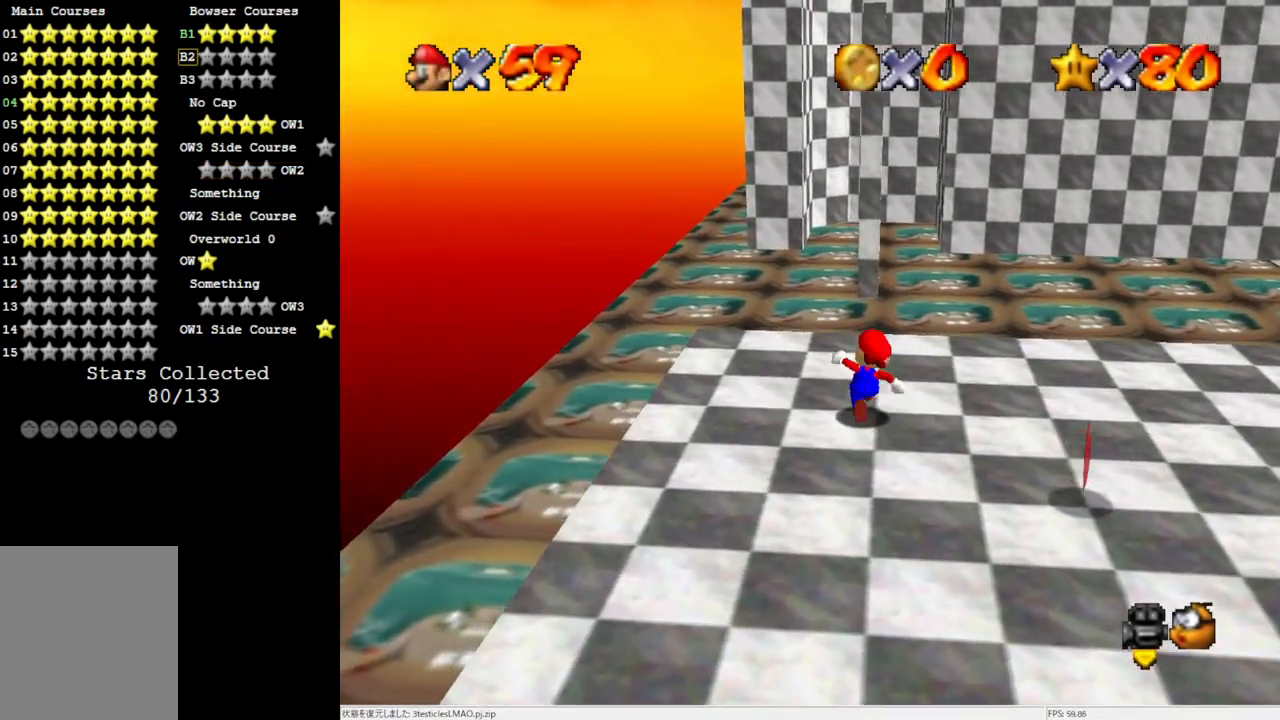
{"buttons": [], "left_stick": "down-left", "events": [[217, "Z", "down"], [283, "A", "down"], [367, "A", "up"], [367, "Z", "up"], [400, "left_stick", "left"], [483, "left_stick", "down-left"]]}
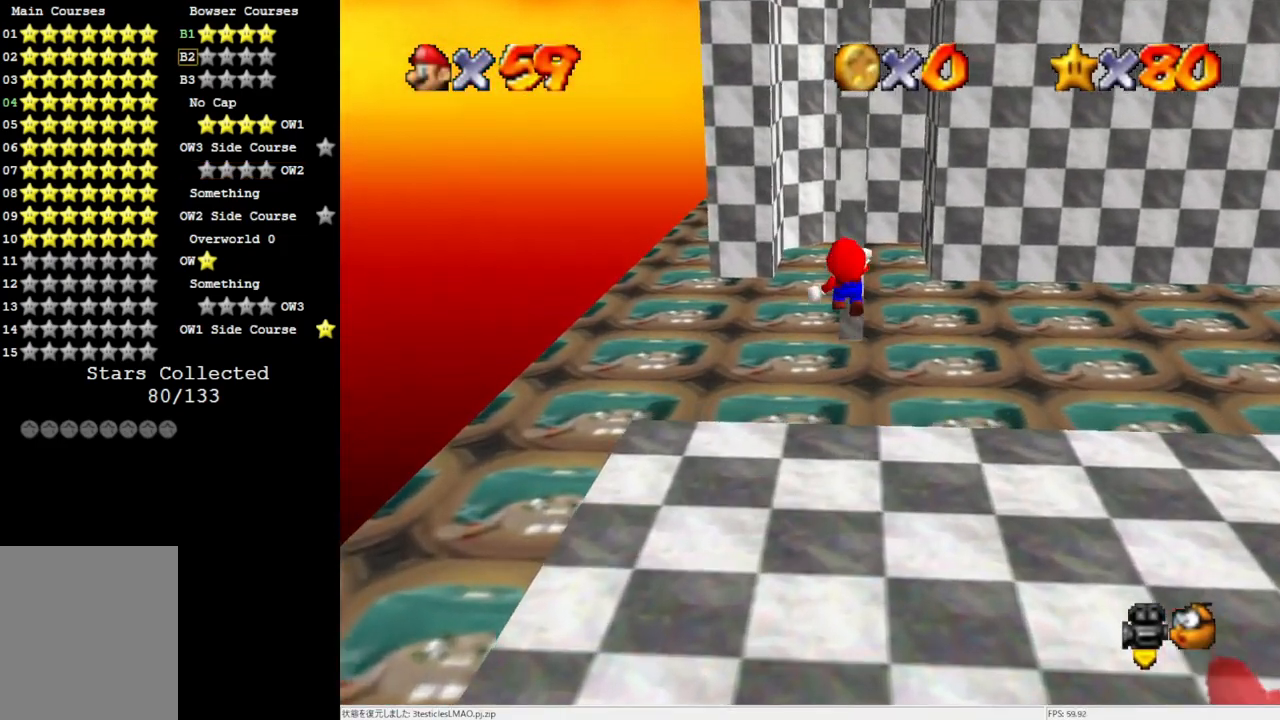
{"buttons": [], "left_stick": "down-right", "events": [[167, "left_stick", "center"], [367, "left_stick", "down-right"]]}
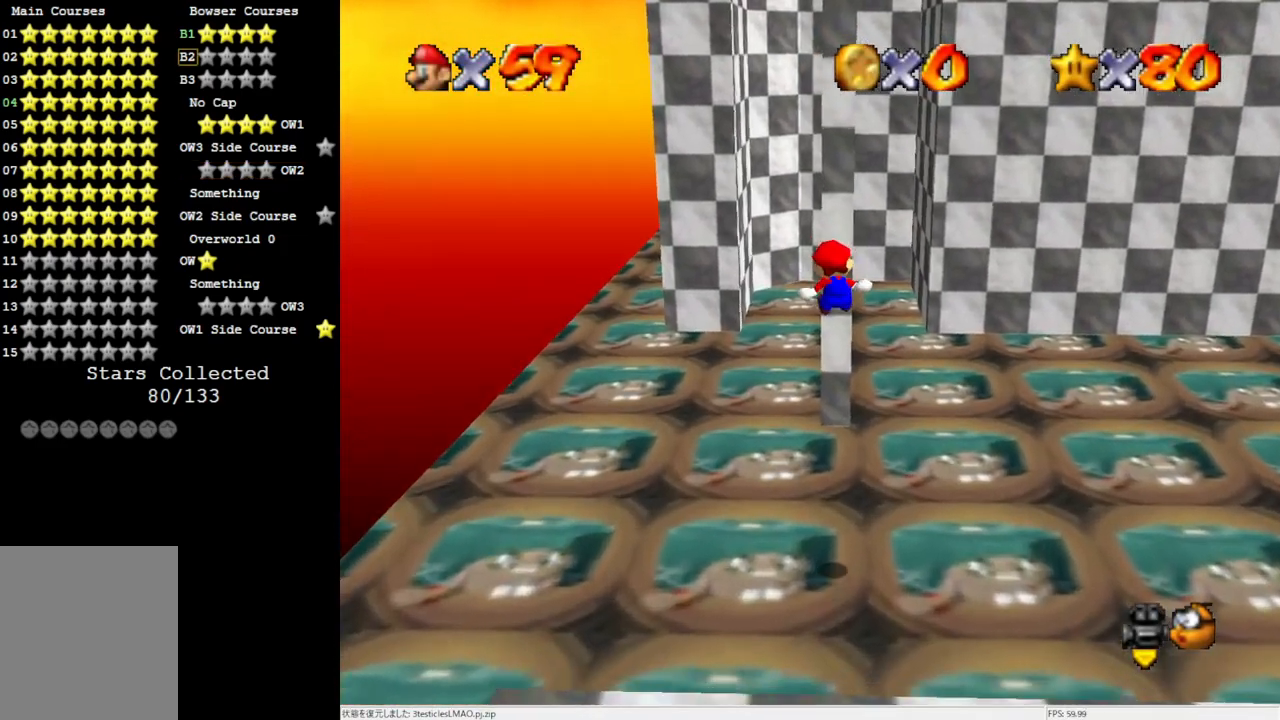
{"buttons": ["C_LEFT"], "left_stick": "center", "events": [[33, "left_stick", "center"], [217, "left_stick", "up"], [400, "left_stick", "center"], [500, "C_LEFT", "down"]]}
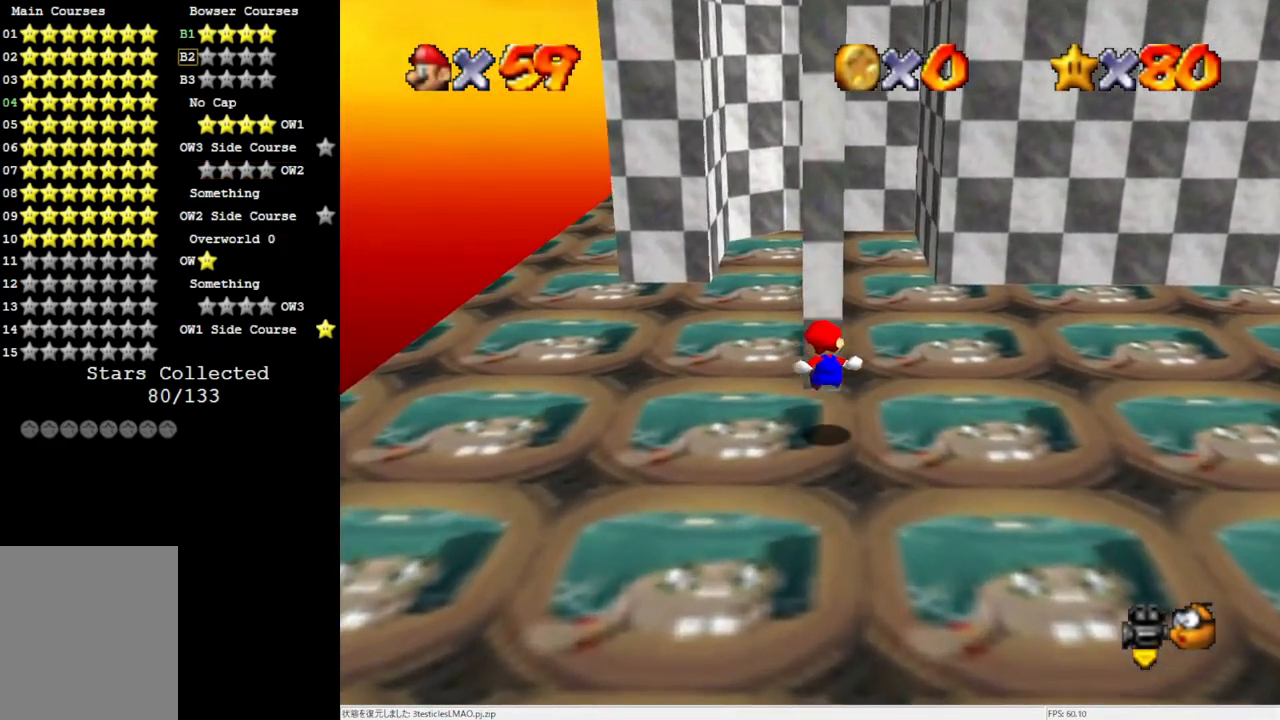
{"buttons": [], "left_stick": "left", "events": [[100, "C_LEFT", "up"], [133, "C_LEFT", "down"], [283, "C_LEFT", "up"], [300, "left_stick", "left"]]}
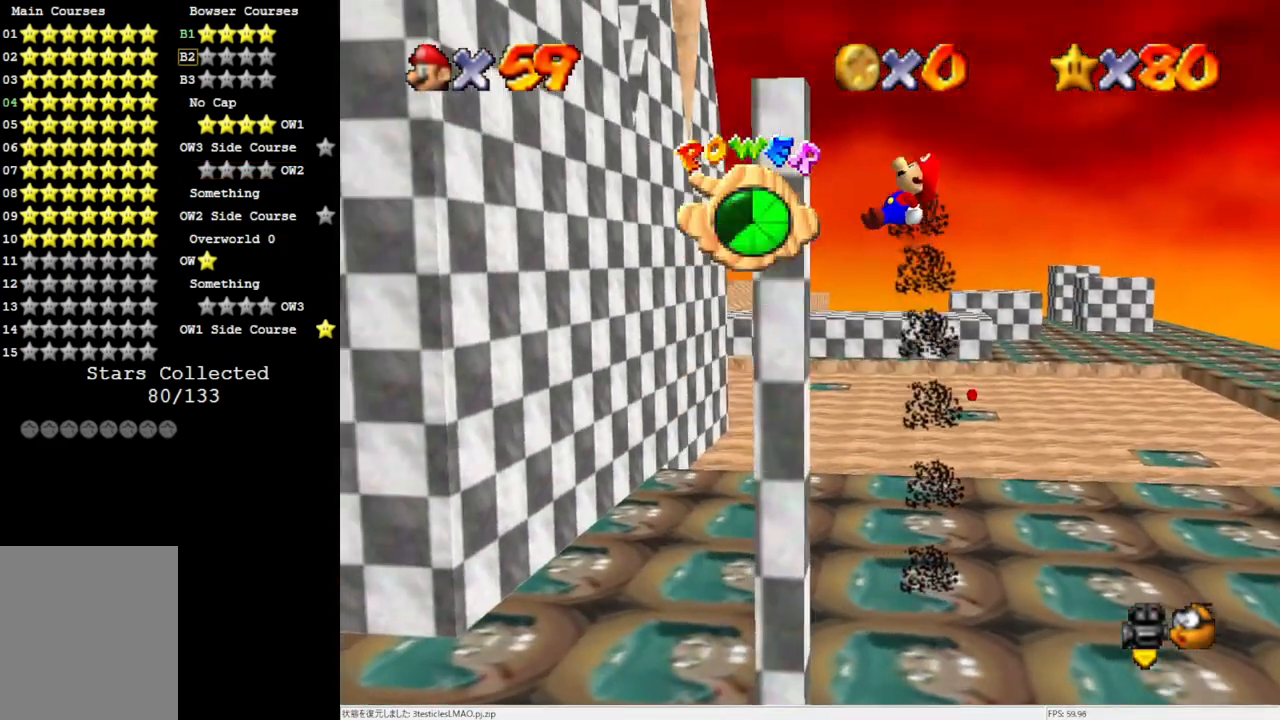
{"buttons": [], "left_stick": "right", "events": [[217, "left_stick", "center"], [400, "left_stick", "right"]]}
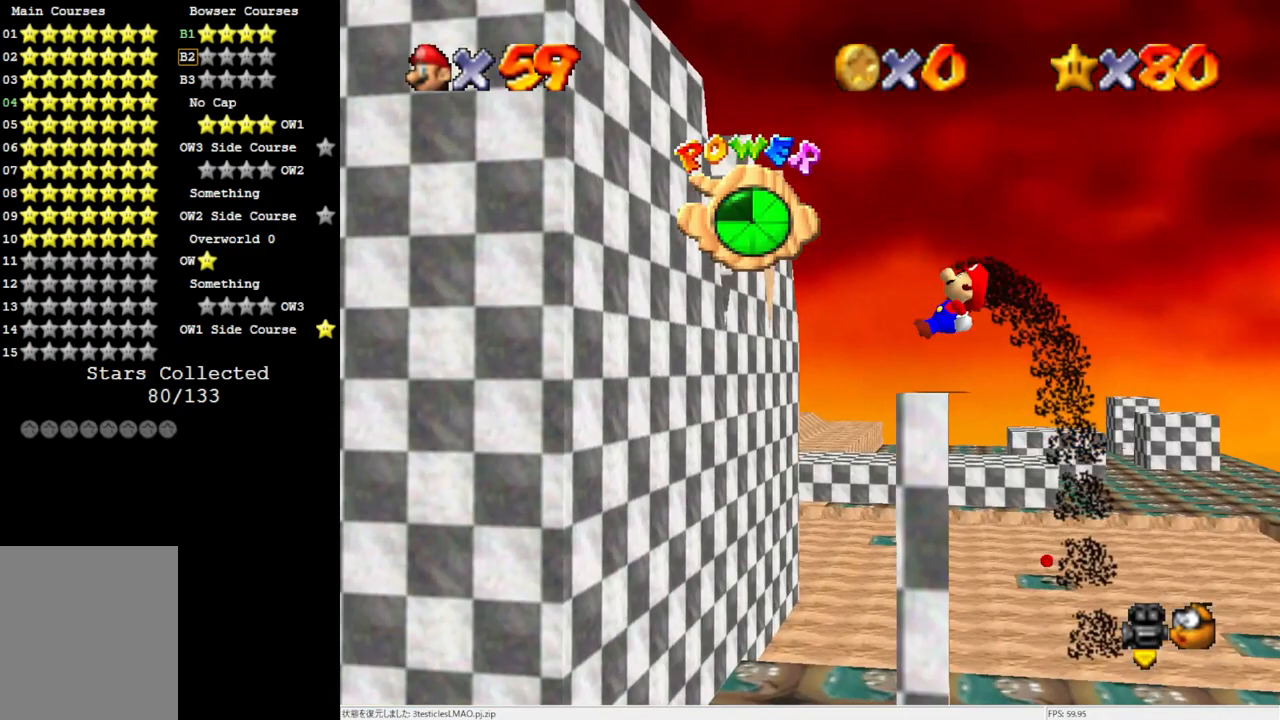
{"buttons": [], "left_stick": "center", "events": [[100, "left_stick", "center"]]}
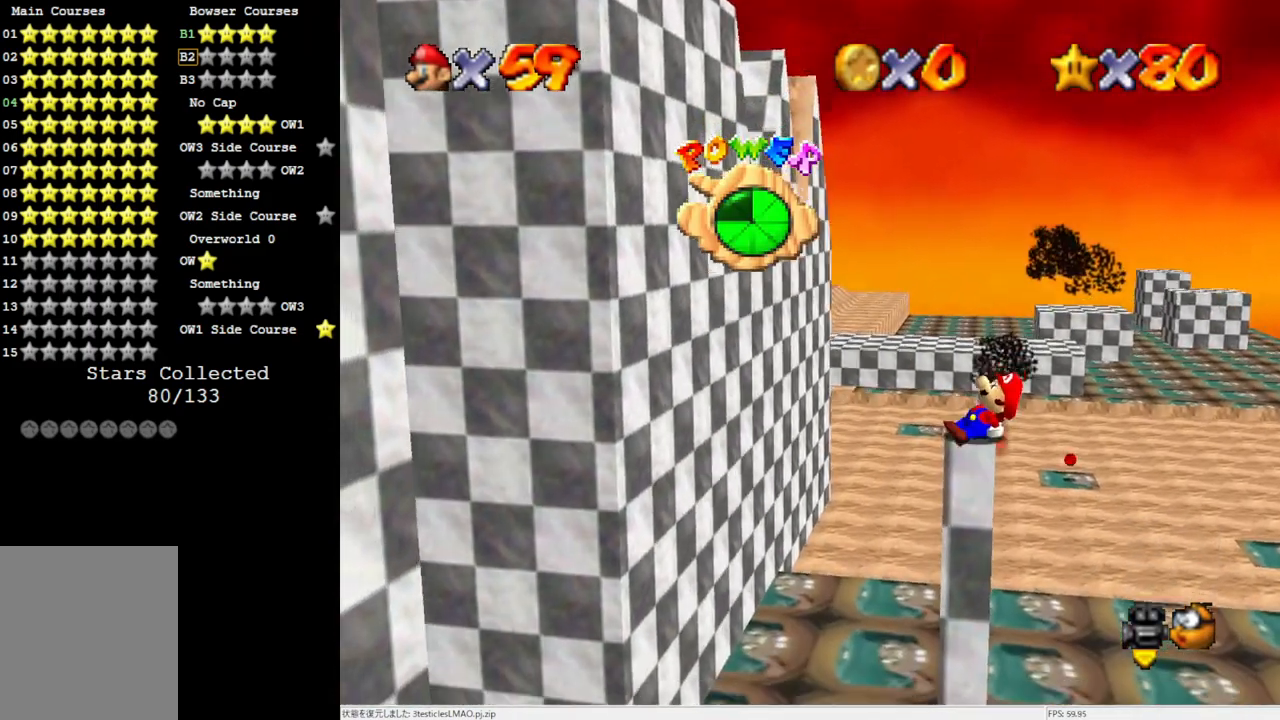
{"buttons": [], "left_stick": "center", "events": []}
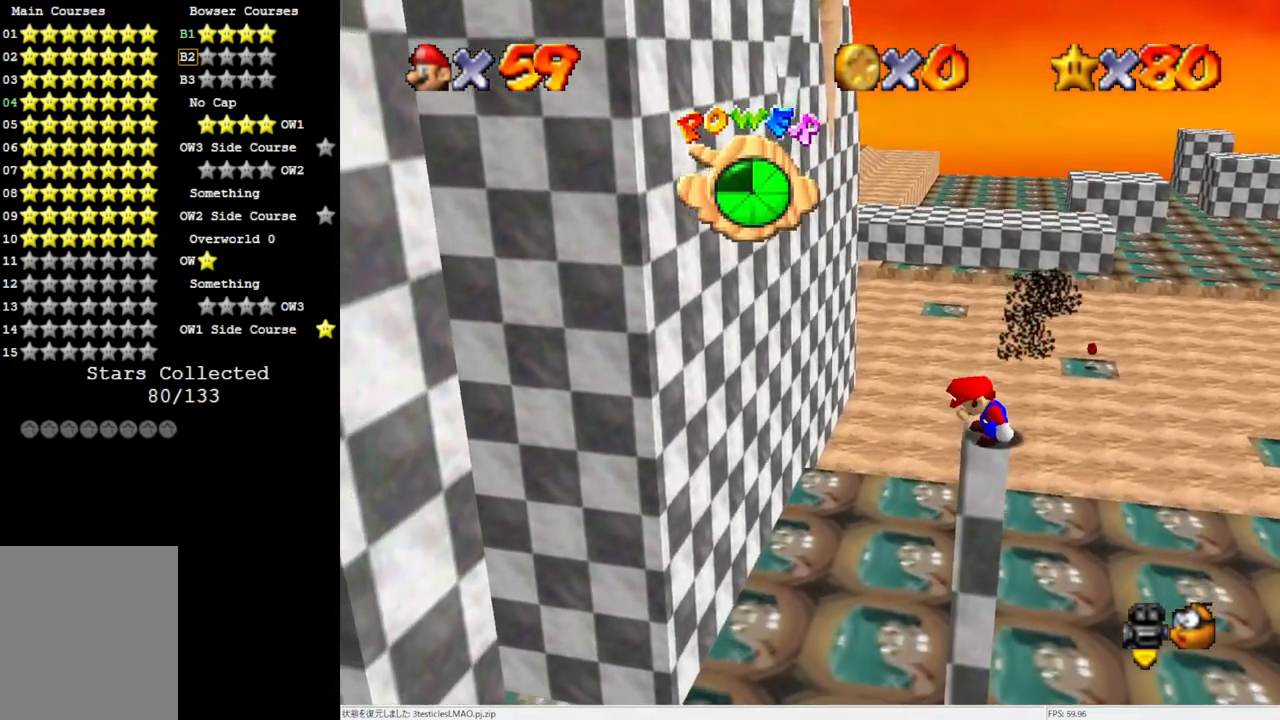
{"buttons": [], "left_stick": "center", "events": [[100, "A", "down"], [217, "A", "up"], [267, "left_stick", "left"], [367, "left_stick", "center"]]}
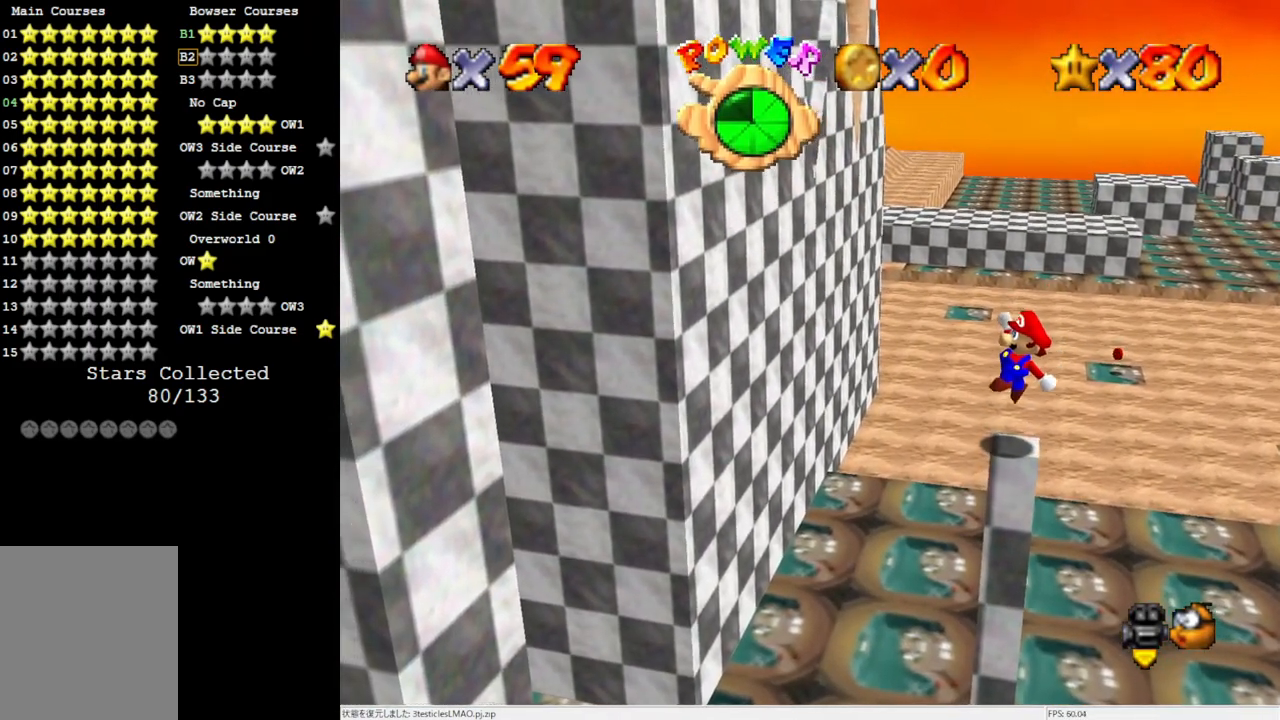
{"buttons": [], "left_stick": "center", "events": []}
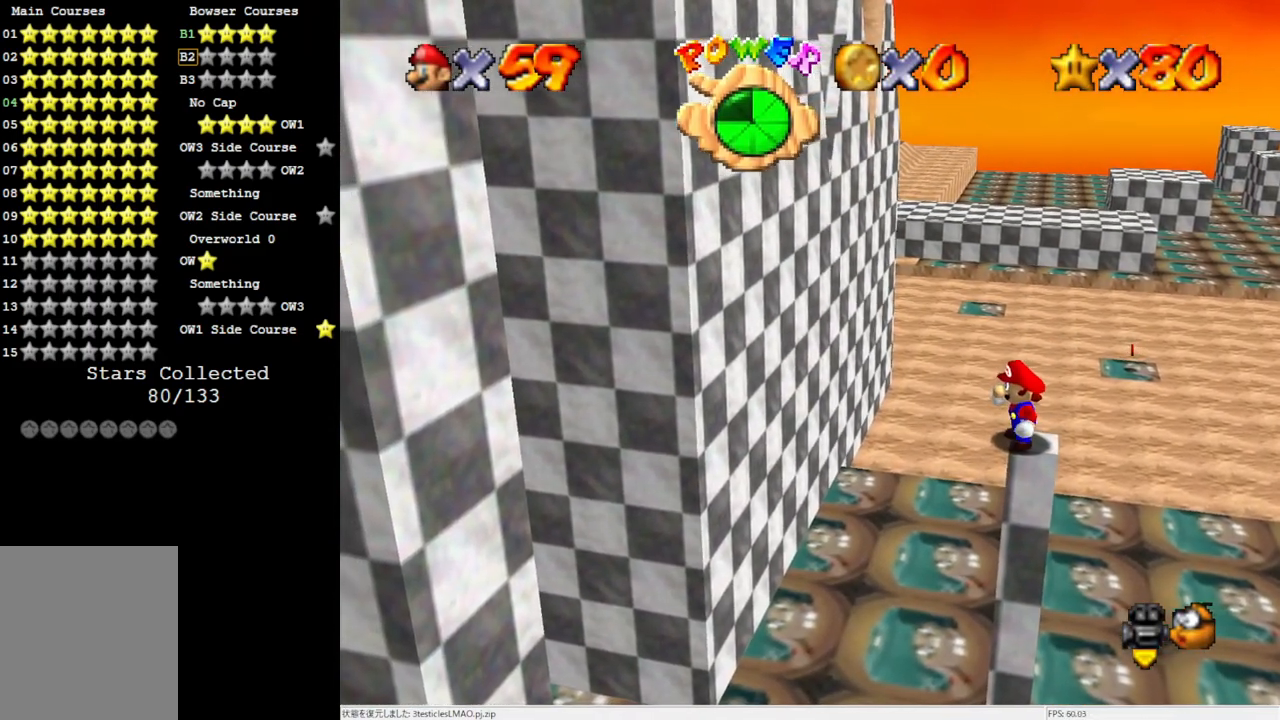
{"buttons": [], "left_stick": "center", "events": []}
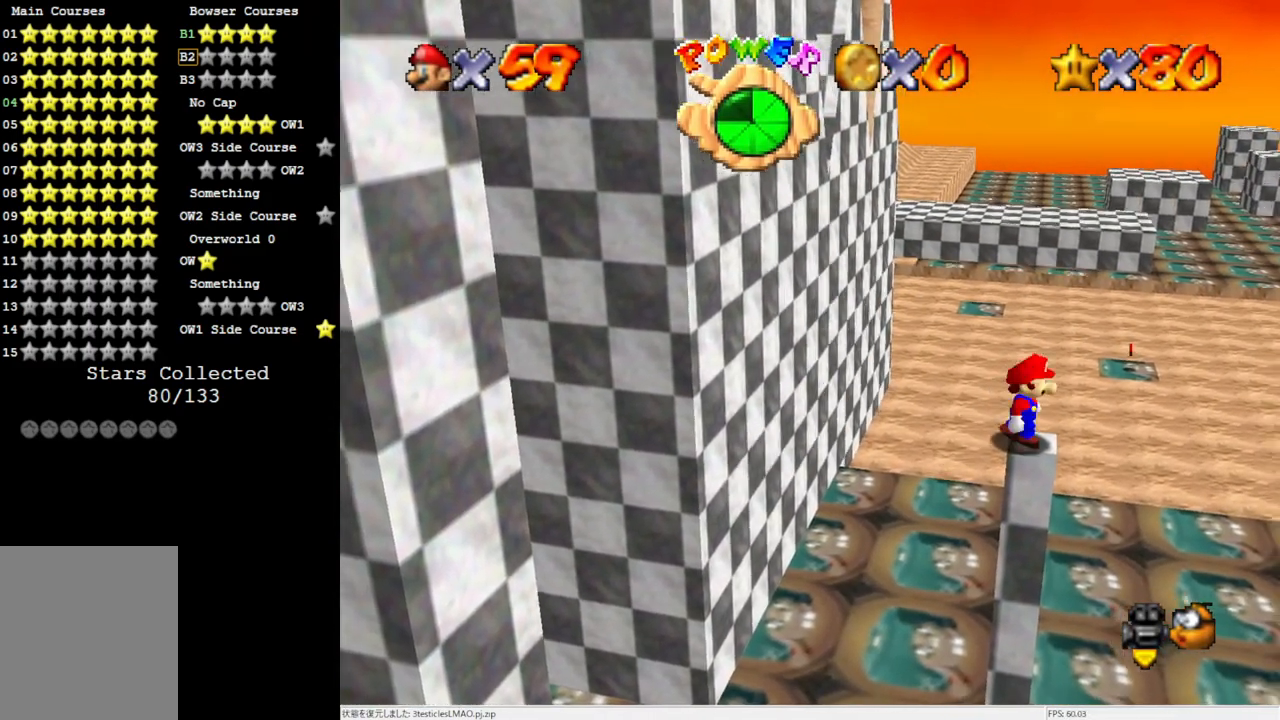
{"buttons": ["A", "Z"], "left_stick": "center", "events": [[417, "Z", "down"], [483, "A", "down"]]}
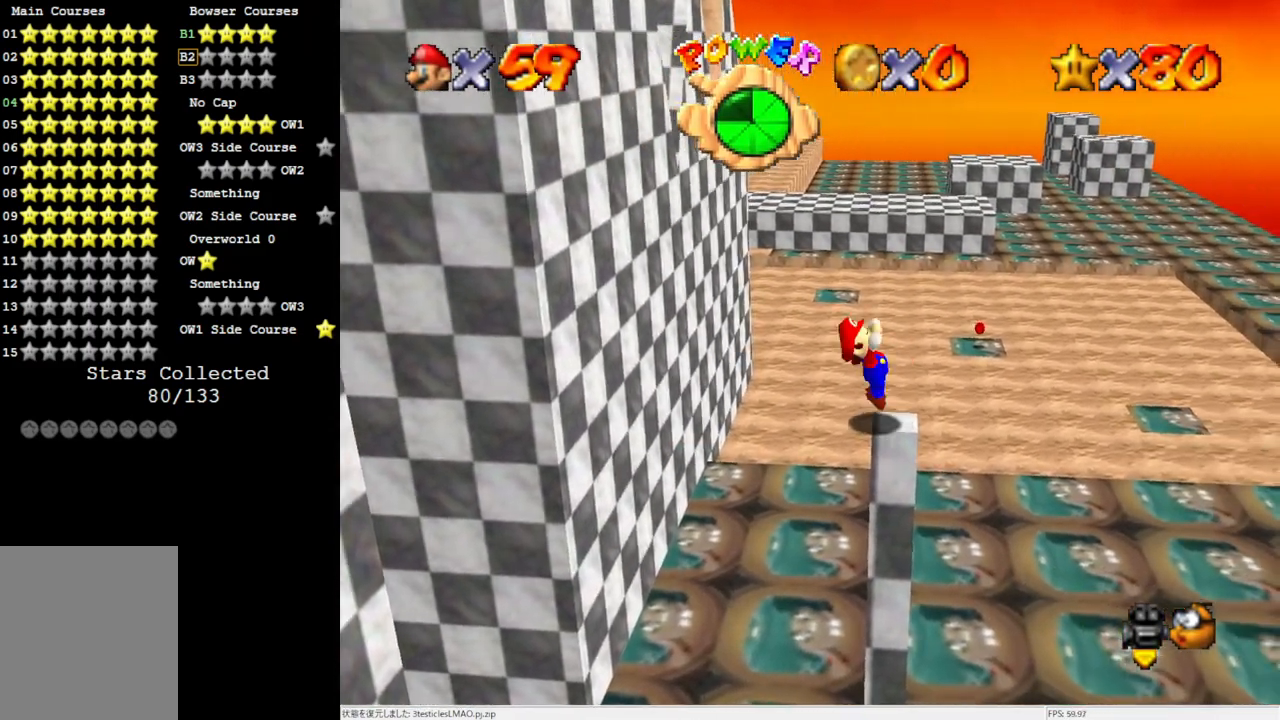
{"buttons": [], "left_stick": "right", "events": [[33, "Z", "up"], [300, "A", "up"], [300, "left_stick", "right"]]}